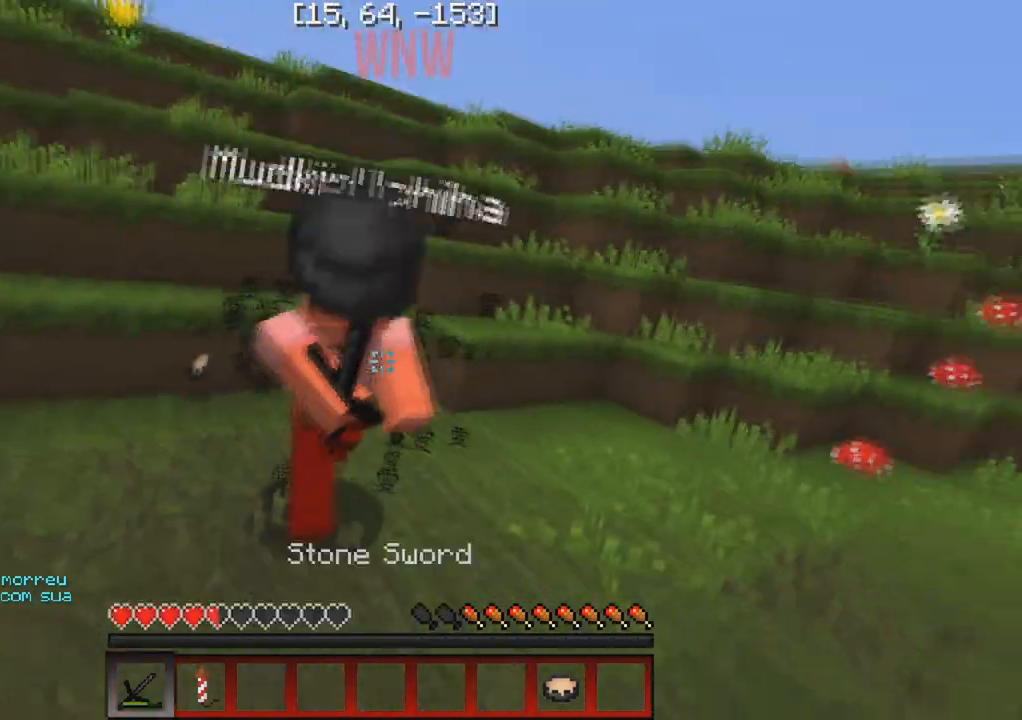
Gameplay with keyboard; each line is a JSON object with the keys held at the frame after it. "events" lists presses ("down") and releases ("up") of "a", "d", "s" and "w" between this image and that frame as [ms after this image, input, new state], when the widget could be followed in between. No other keys are recorded. Mouse input is not recorded.
{"keys": ["w"], "events": []}
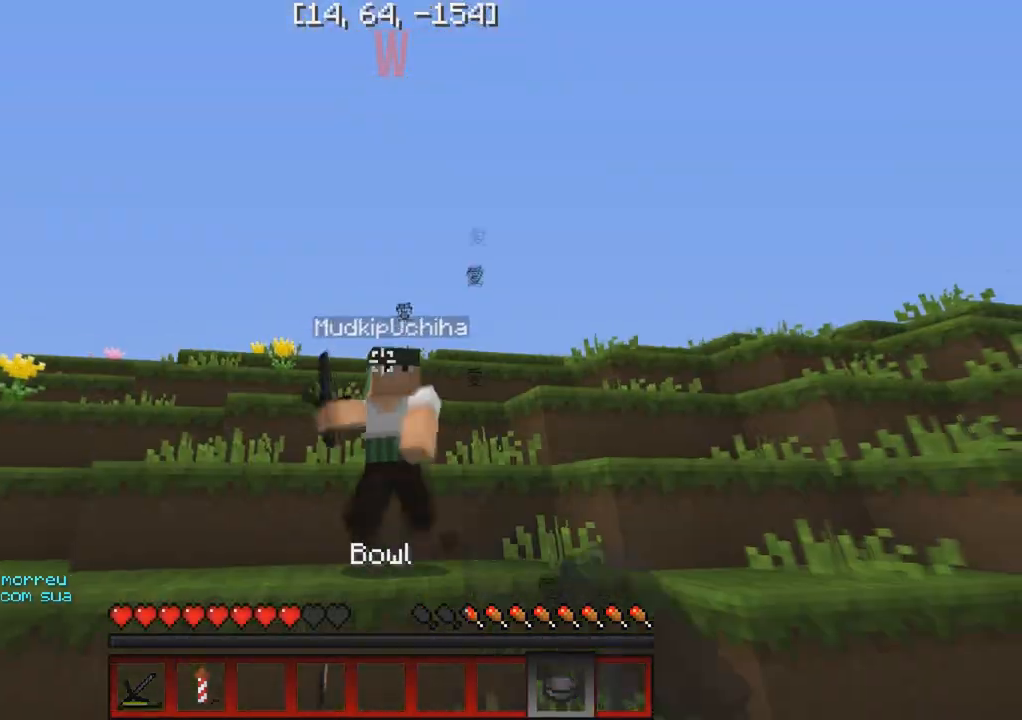
{"keys": ["w"], "events": []}
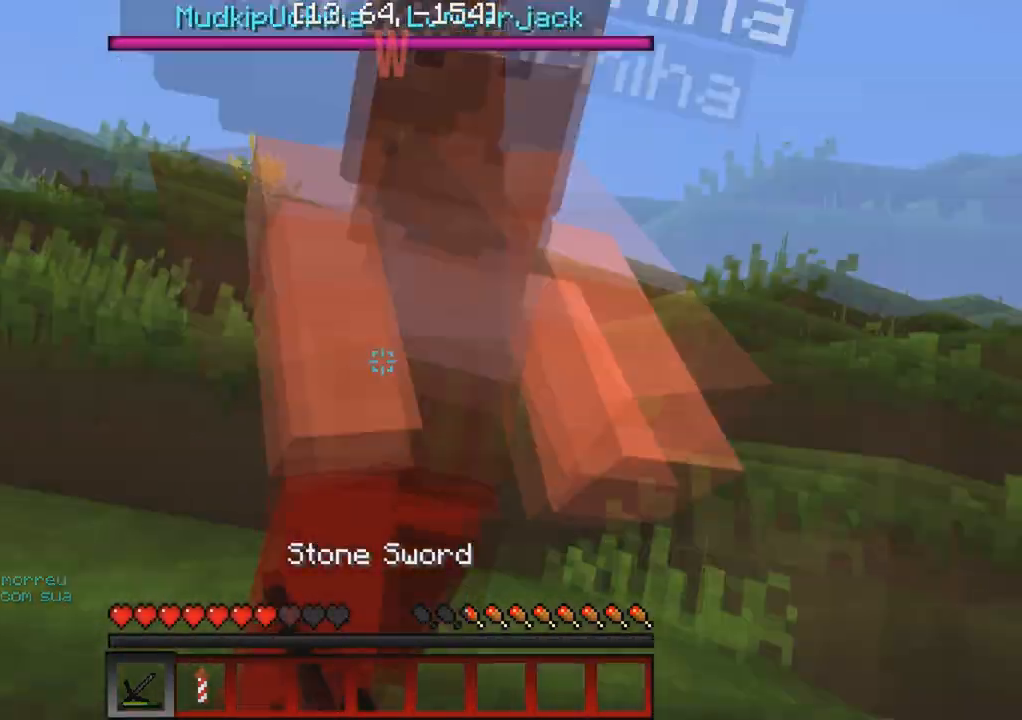
{"keys": ["w"], "events": []}
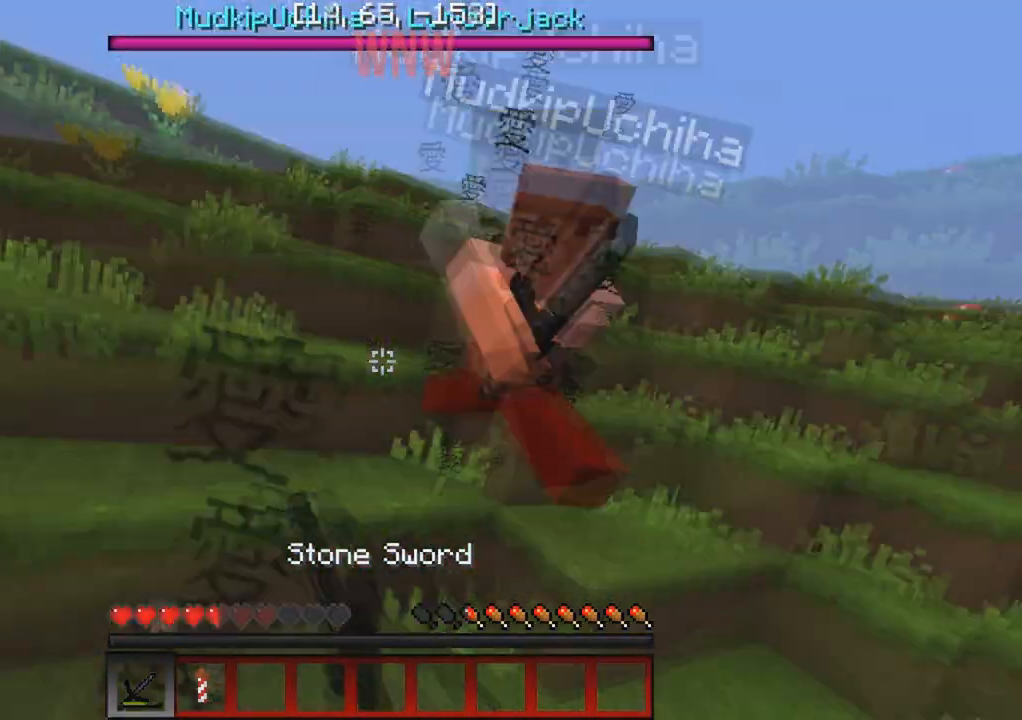
{"keys": [], "events": [[267, "a", "down"], [317, "w", "up"], [367, "a", "up"]]}
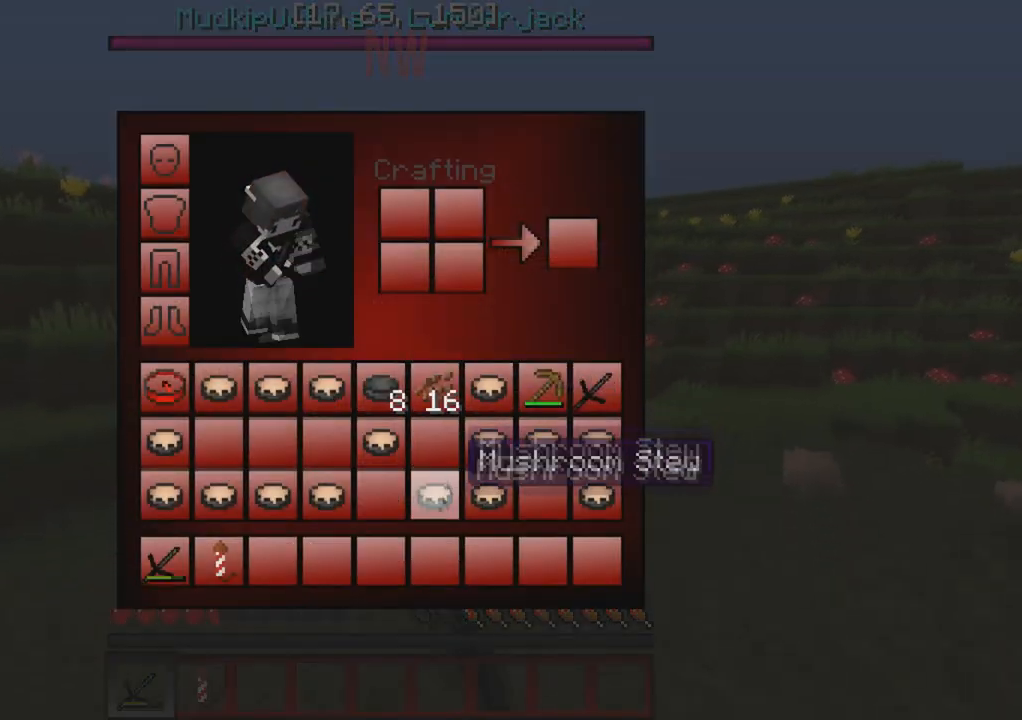
{"keys": [], "events": []}
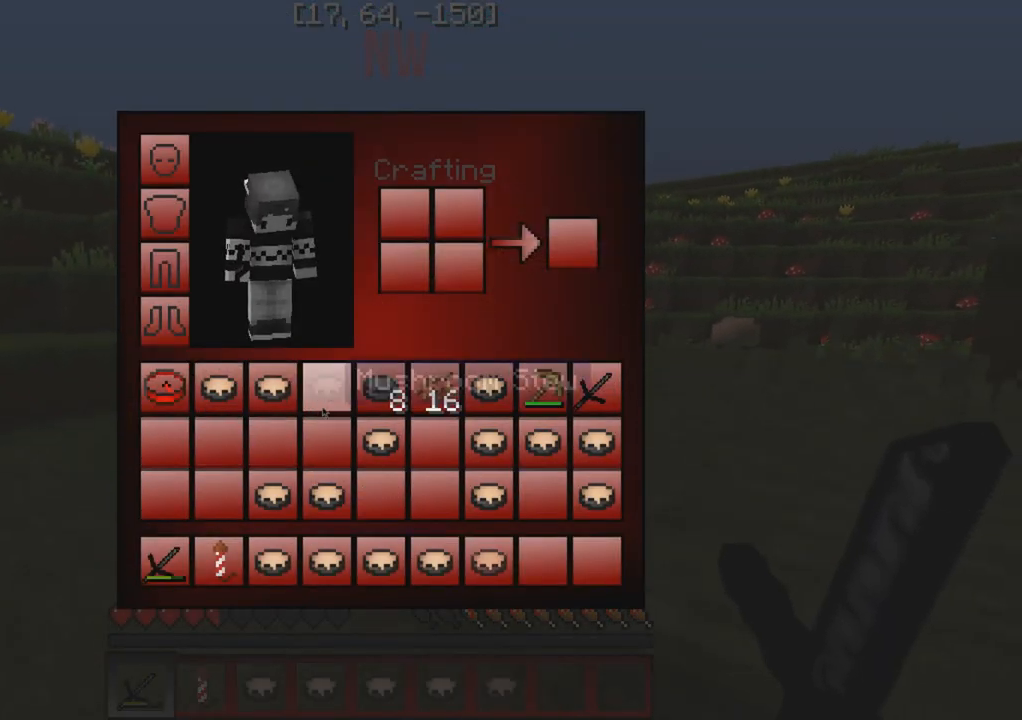
{"keys": ["w"], "events": [[483, "w", "down"]]}
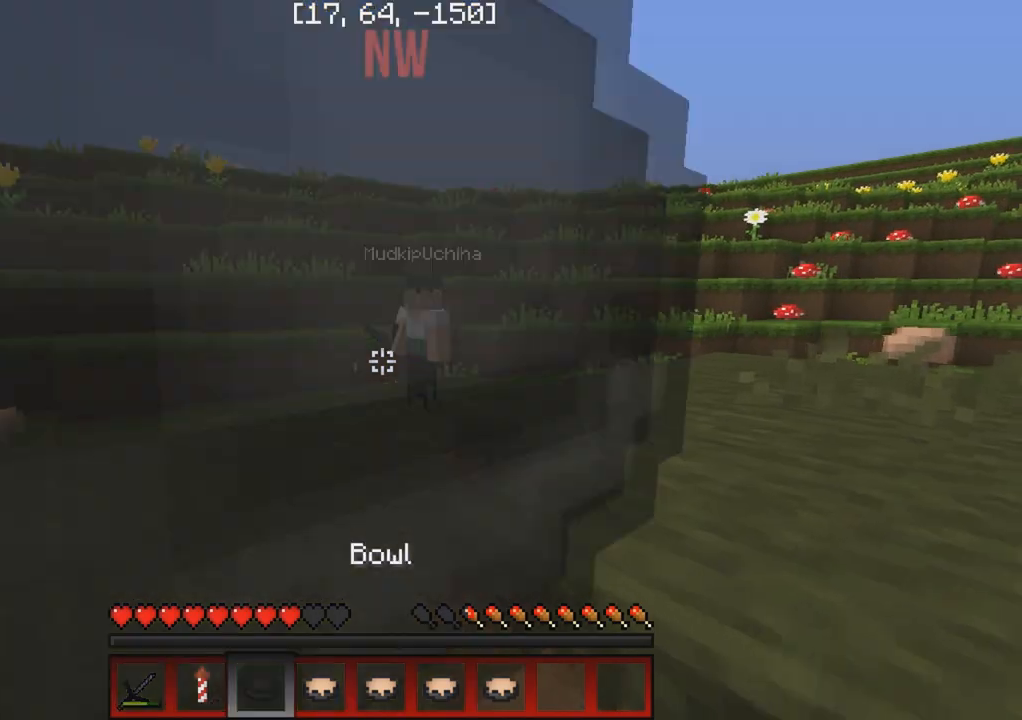
{"keys": ["w"], "events": [[350, "a", "down"], [483, "a", "up"]]}
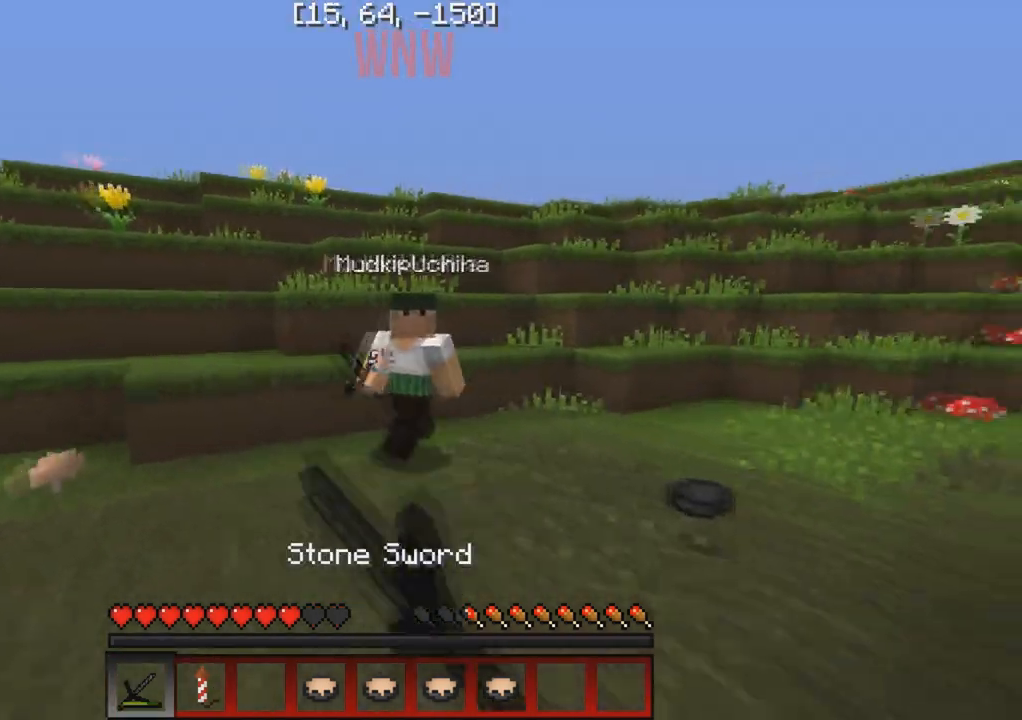
{"keys": ["d", "w"], "events": [[133, "d", "down"]]}
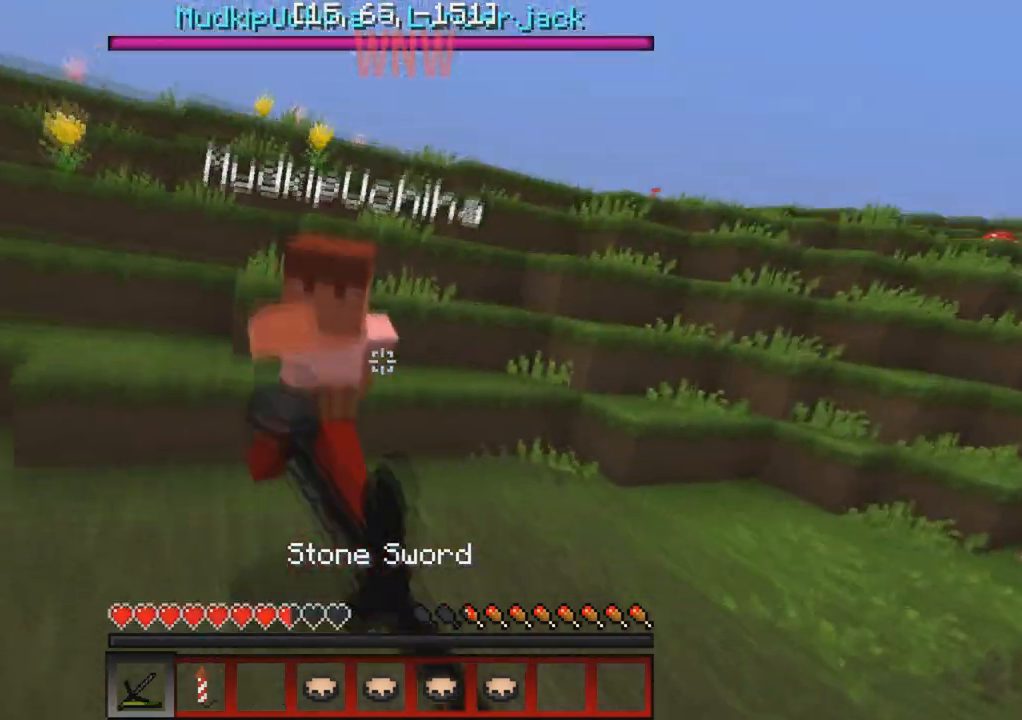
{"keys": ["w"], "events": [[67, "d", "up"], [150, "d", "down"], [200, "w", "up"], [283, "w", "down"], [367, "d", "up"]]}
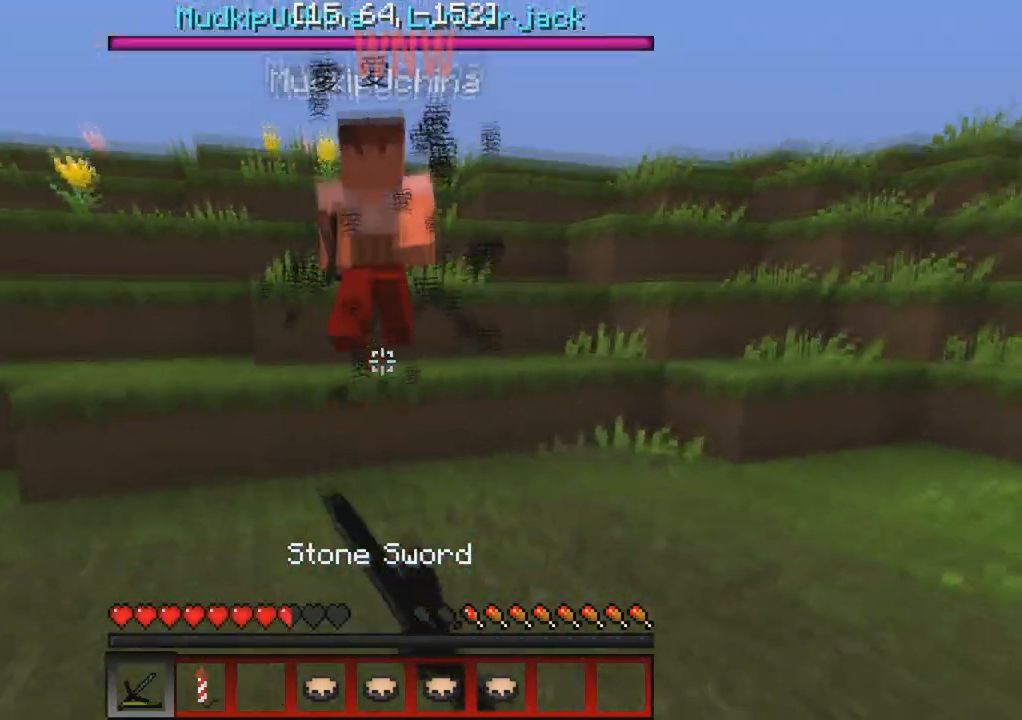
{"keys": ["d", "w"], "events": [[450, "d", "down"]]}
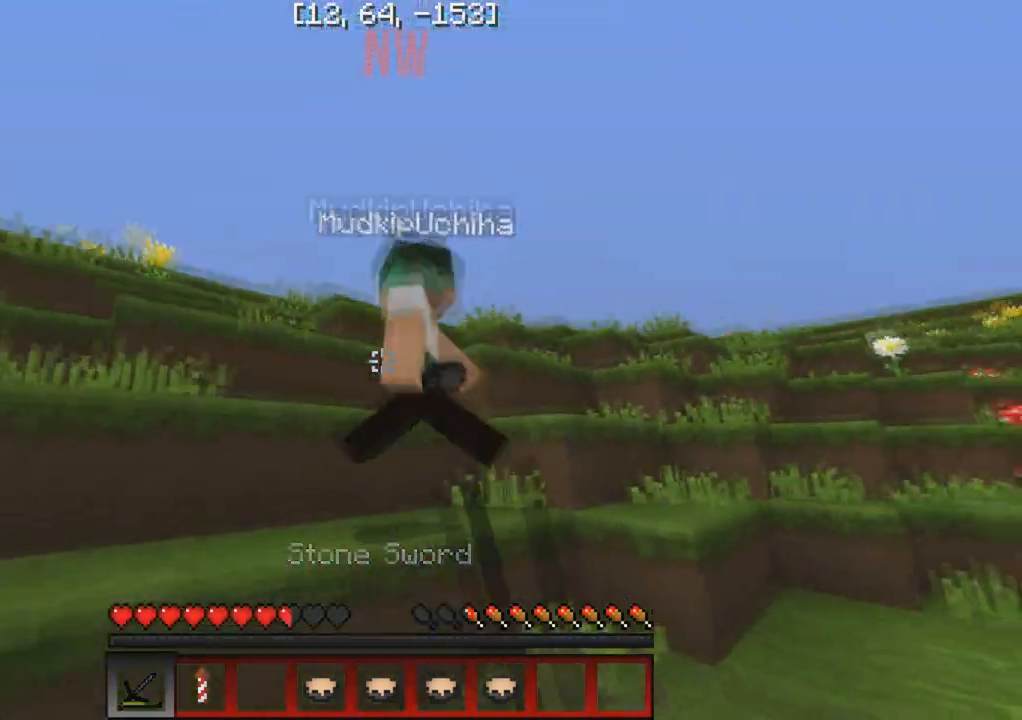
{"keys": ["w"], "events": [[317, "d", "up"]]}
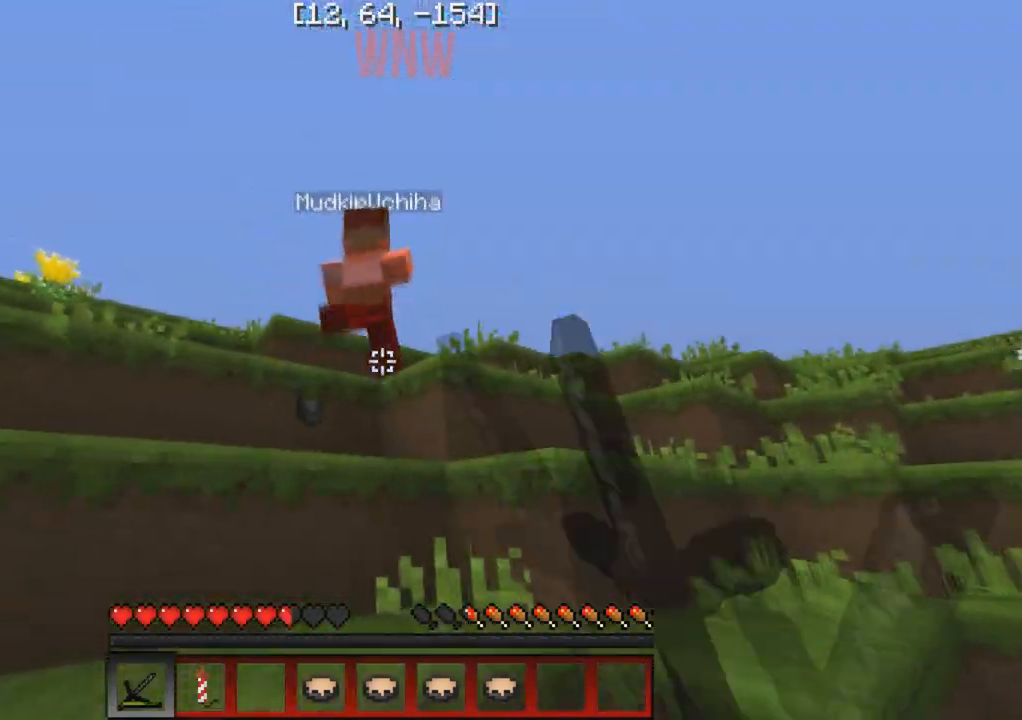
{"keys": ["w"], "events": []}
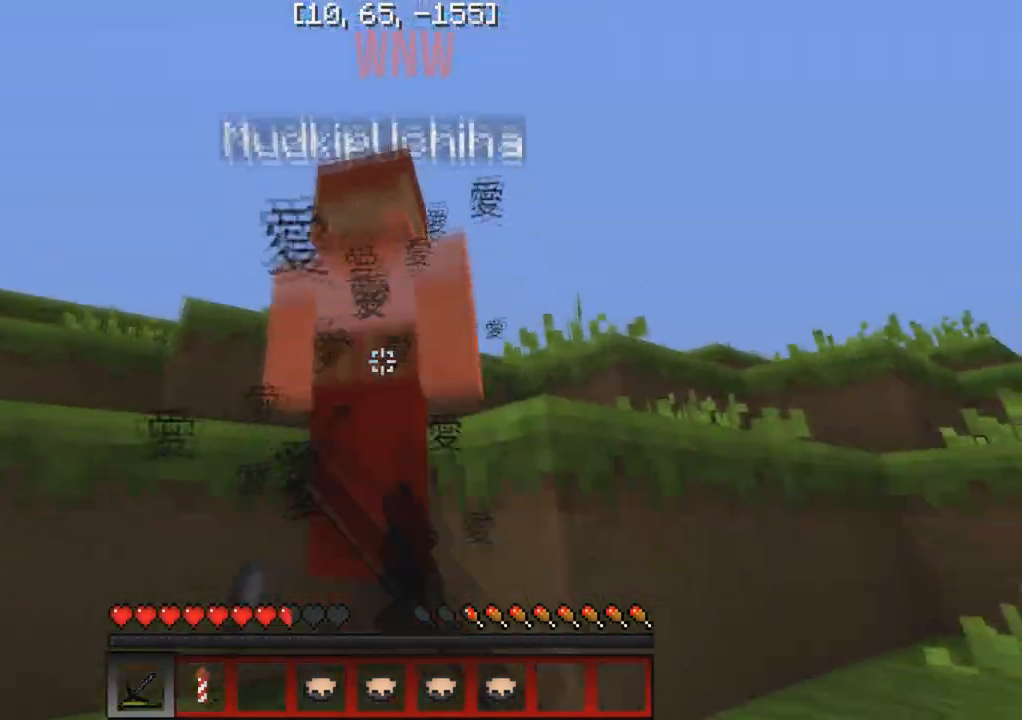
{"keys": ["a", "w"], "events": [[183, "a", "down"]]}
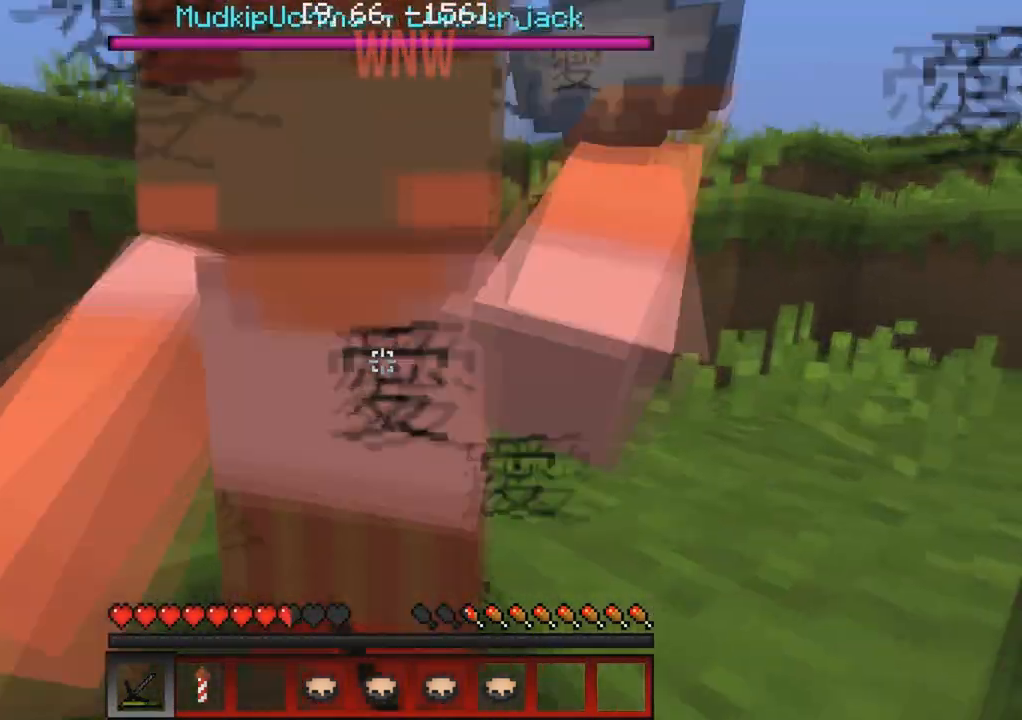
{"keys": ["s"], "events": [[183, "w", "up"], [383, "s", "down"], [450, "a", "up"]]}
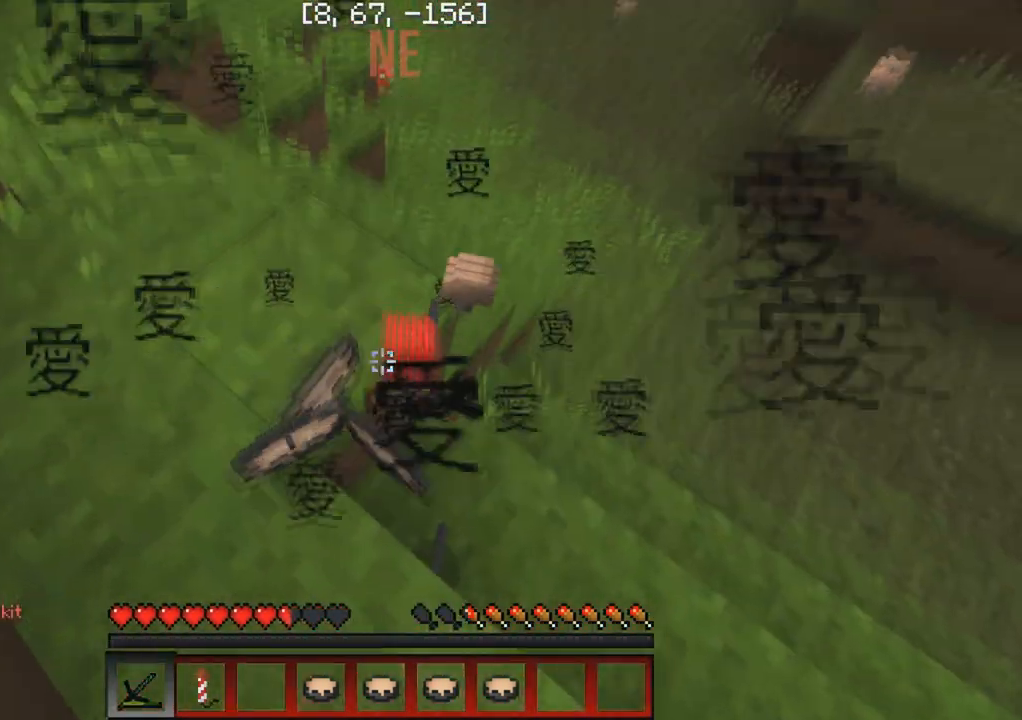
{"keys": ["d", "w"], "events": [[50, "s", "up"], [150, "w", "down"], [367, "d", "down"]]}
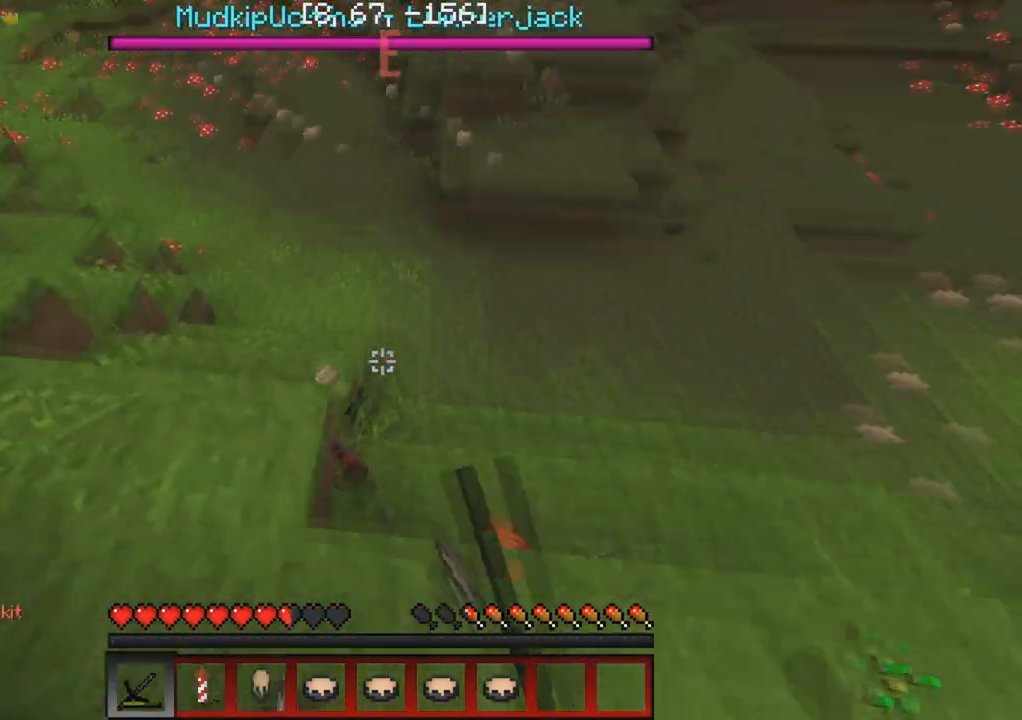
{"keys": ["a", "w"], "events": [[300, "d", "up"], [383, "a", "down"]]}
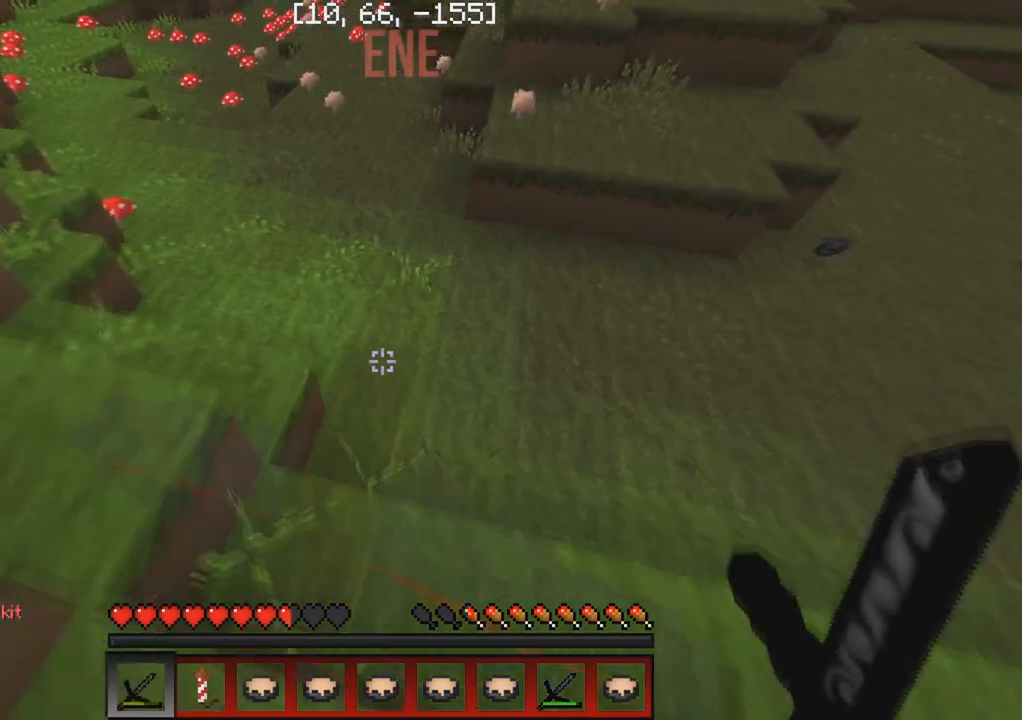
{"keys": ["w"], "events": [[267, "a", "up"]]}
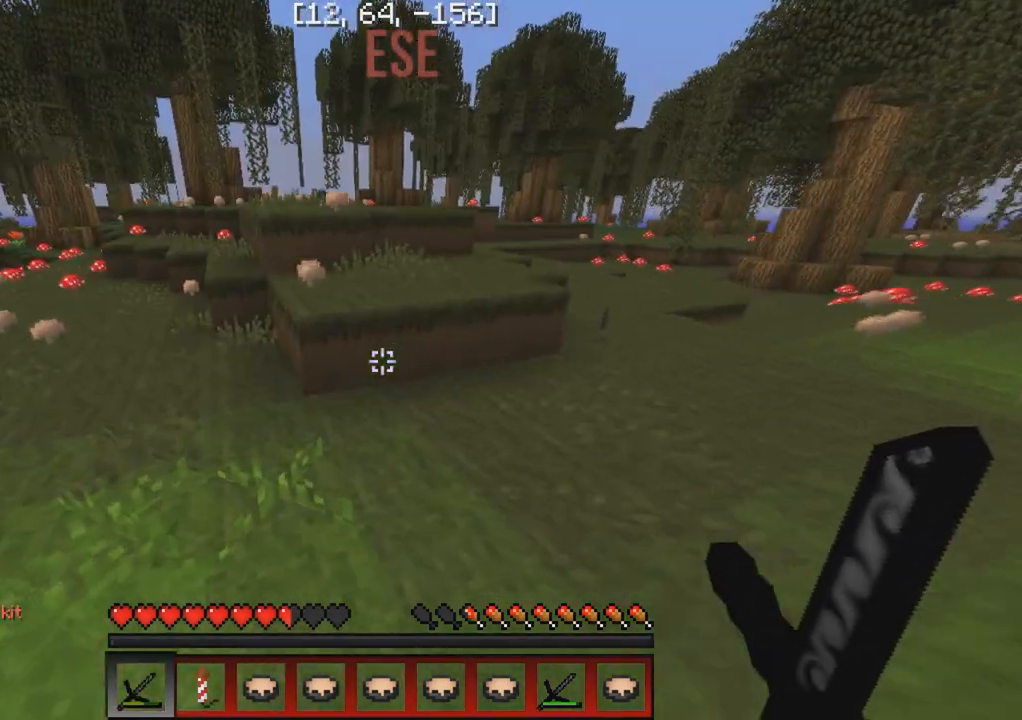
{"keys": ["w"], "events": []}
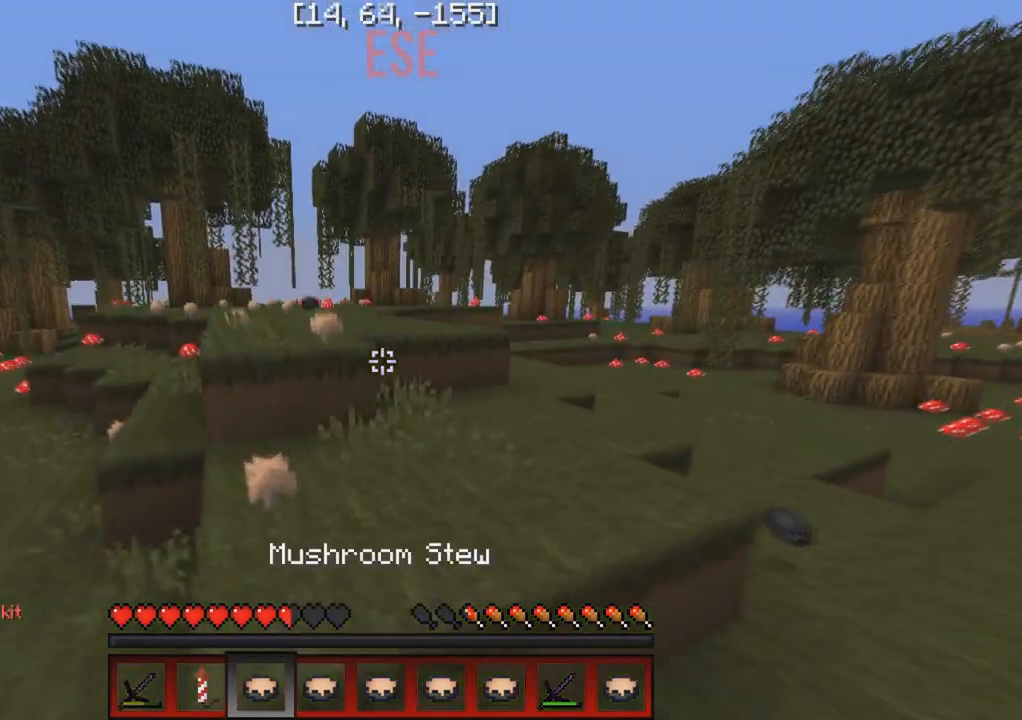
{"keys": ["w"], "events": []}
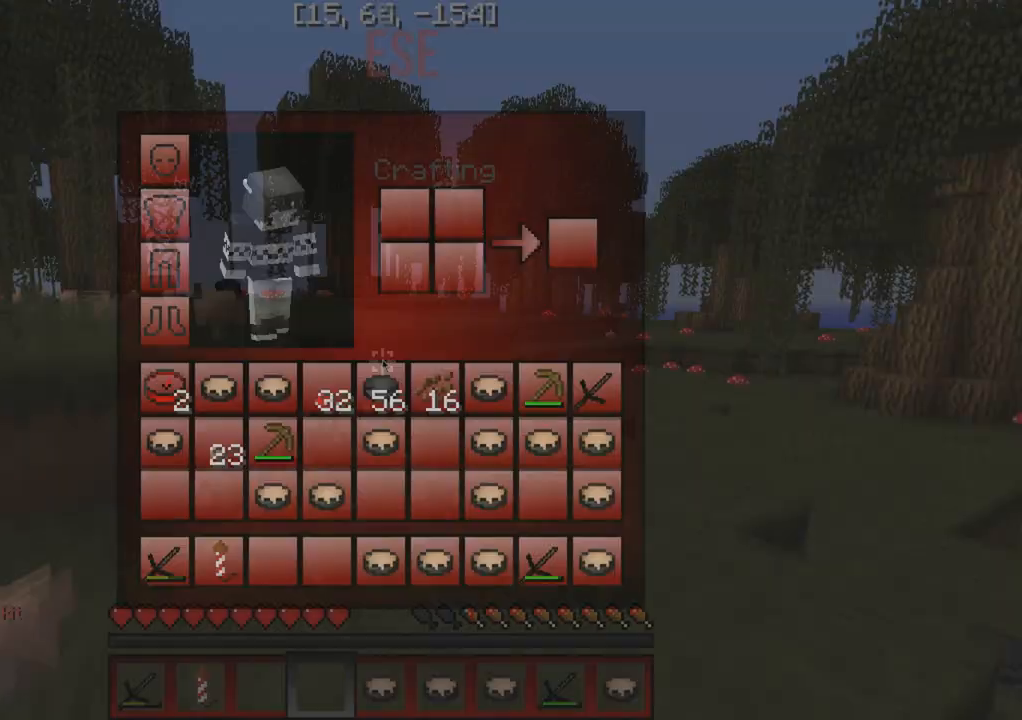
{"keys": [], "events": [[17, "w", "up"]]}
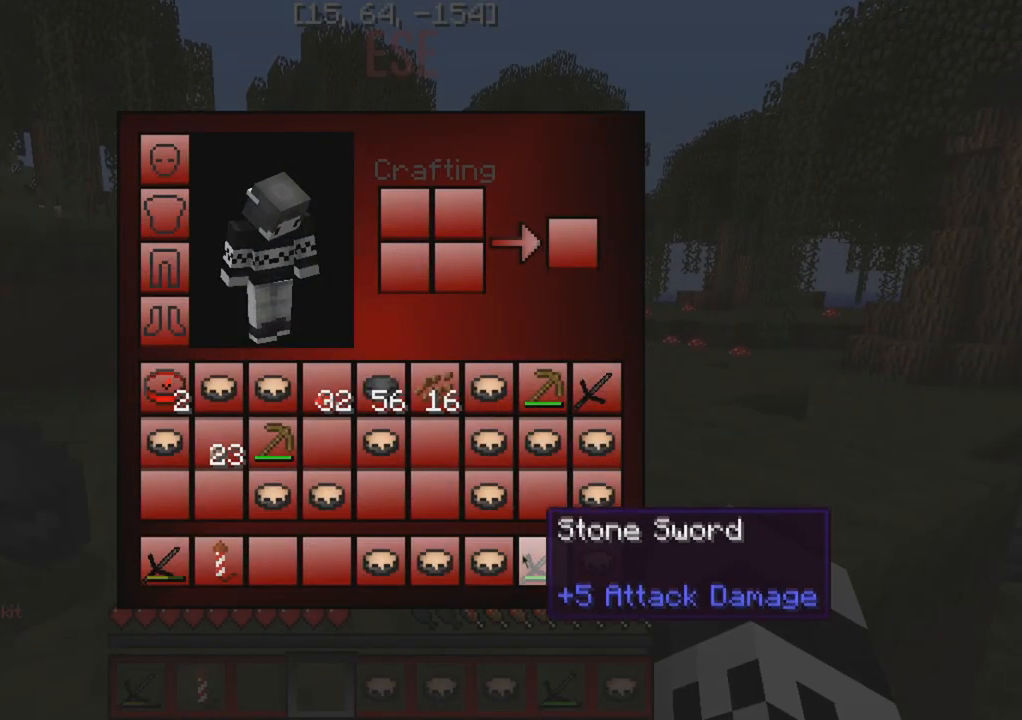
{"keys": ["w"], "events": [[233, "w", "down"]]}
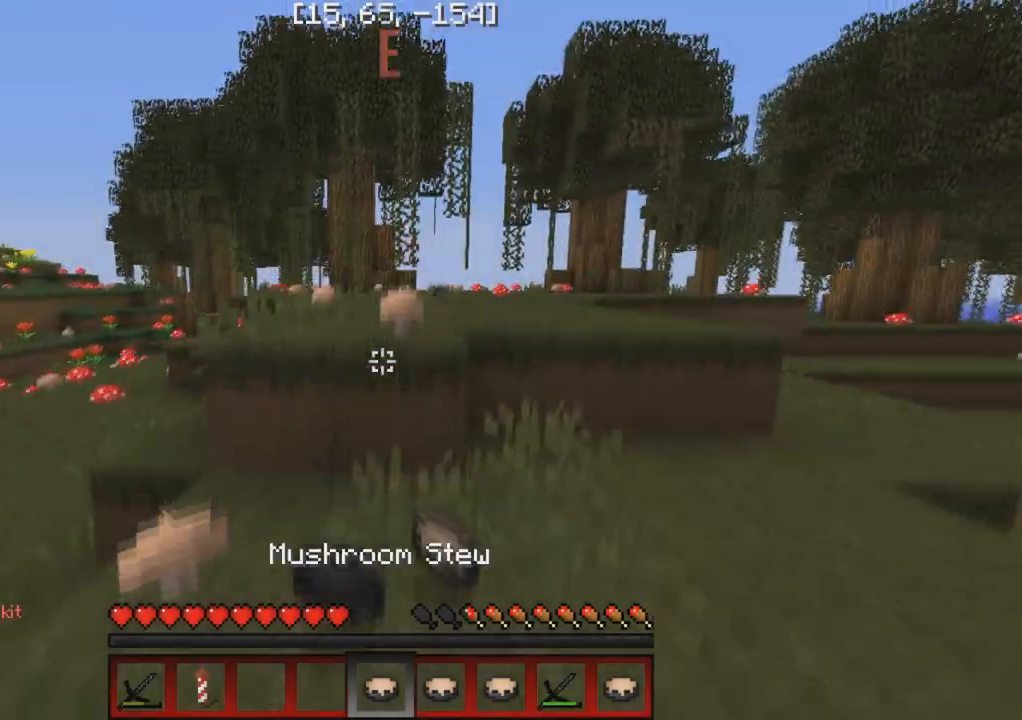
{"keys": ["w"], "events": []}
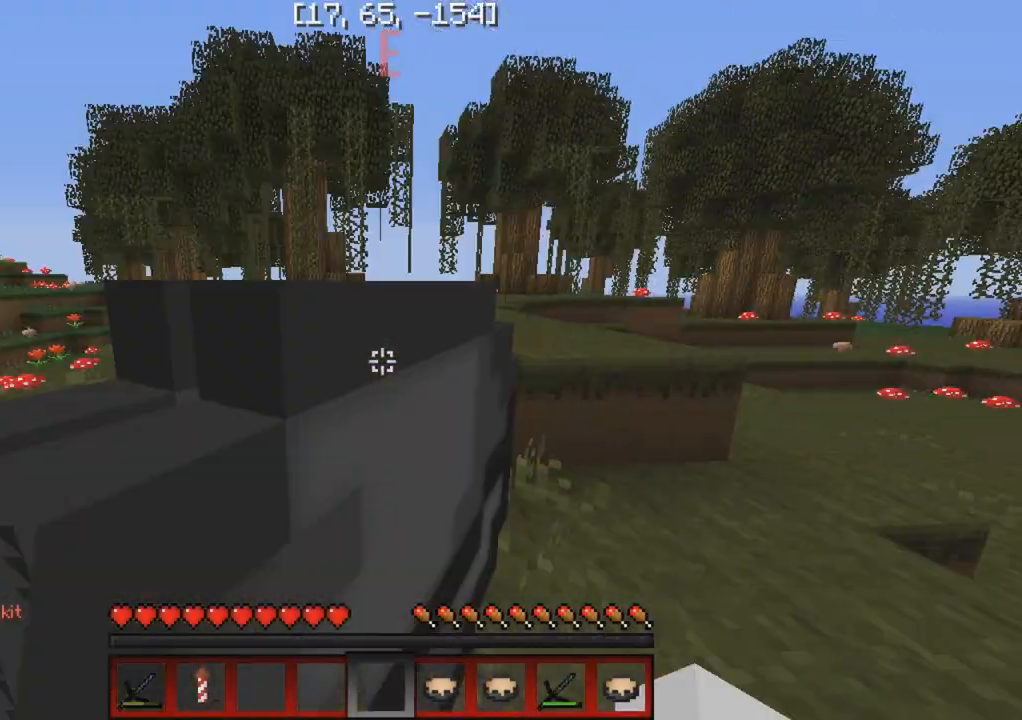
{"keys": [], "events": [[100, "w", "up"]]}
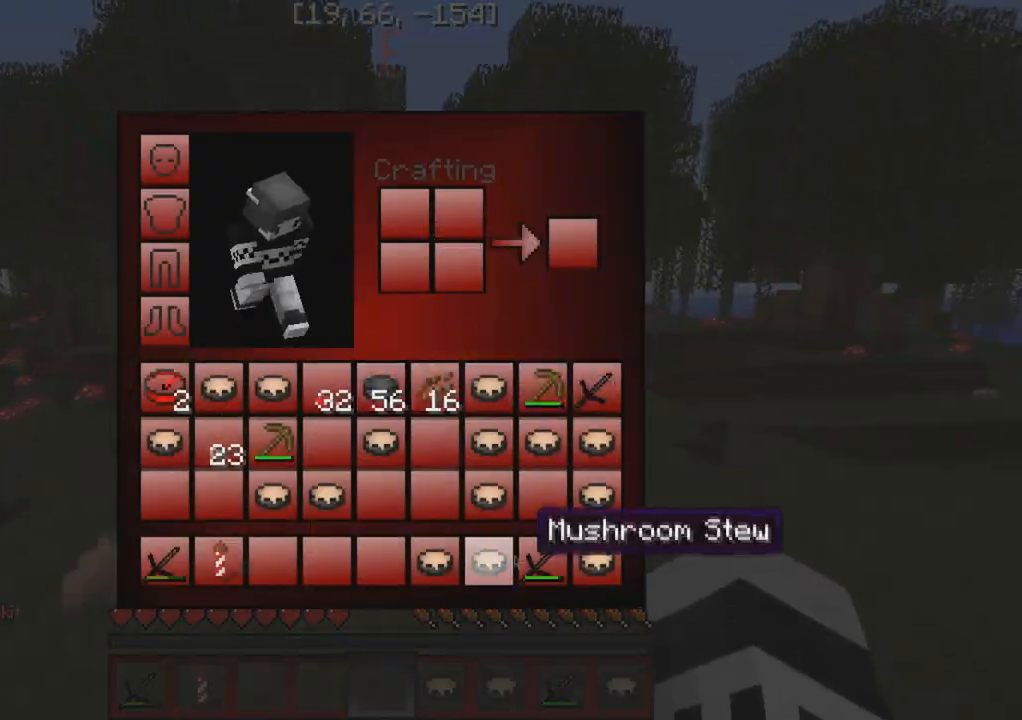
{"keys": [], "events": []}
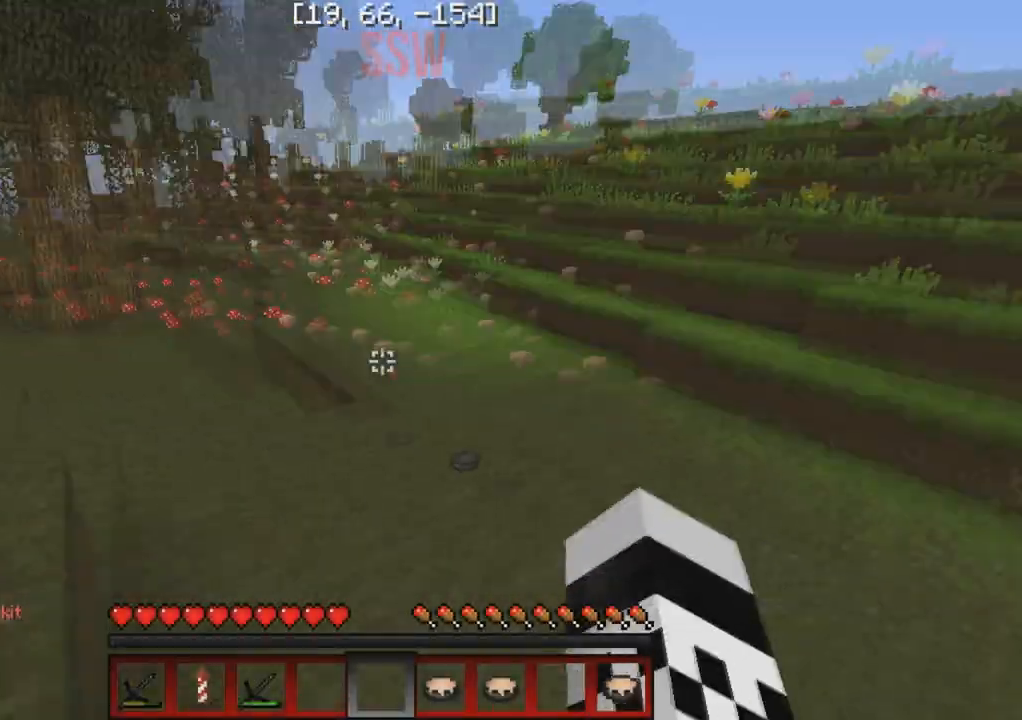
{"keys": ["d", "s"], "events": [[33, "d", "down"], [100, "w", "down"], [350, "w", "up"], [467, "s", "down"]]}
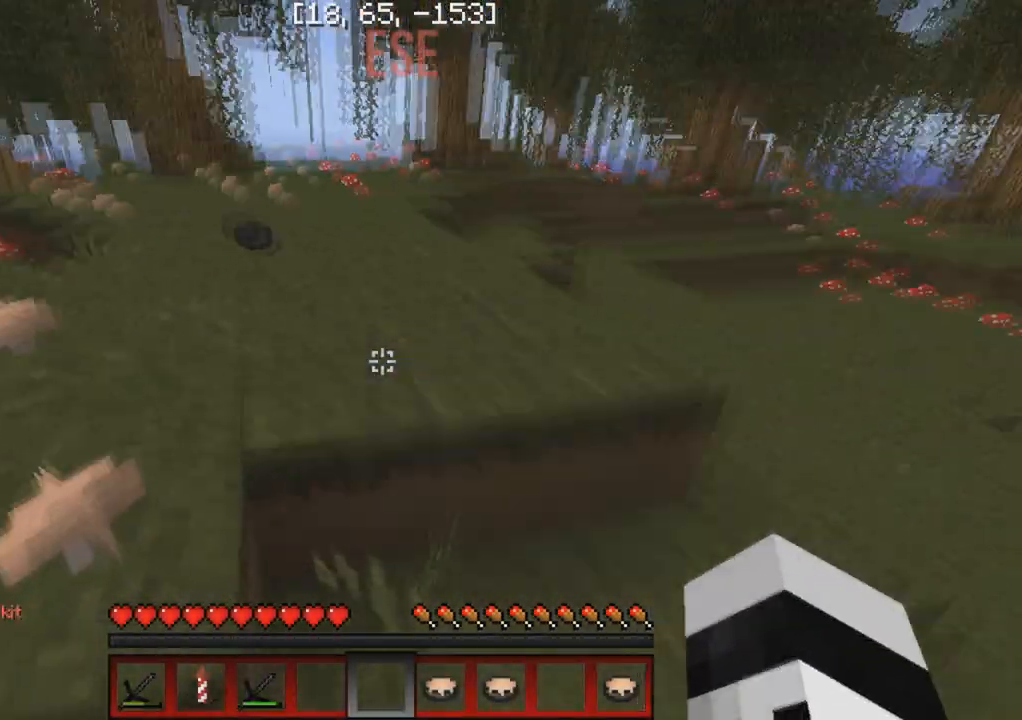
{"keys": [], "events": [[17, "d", "up"], [233, "s", "up"]]}
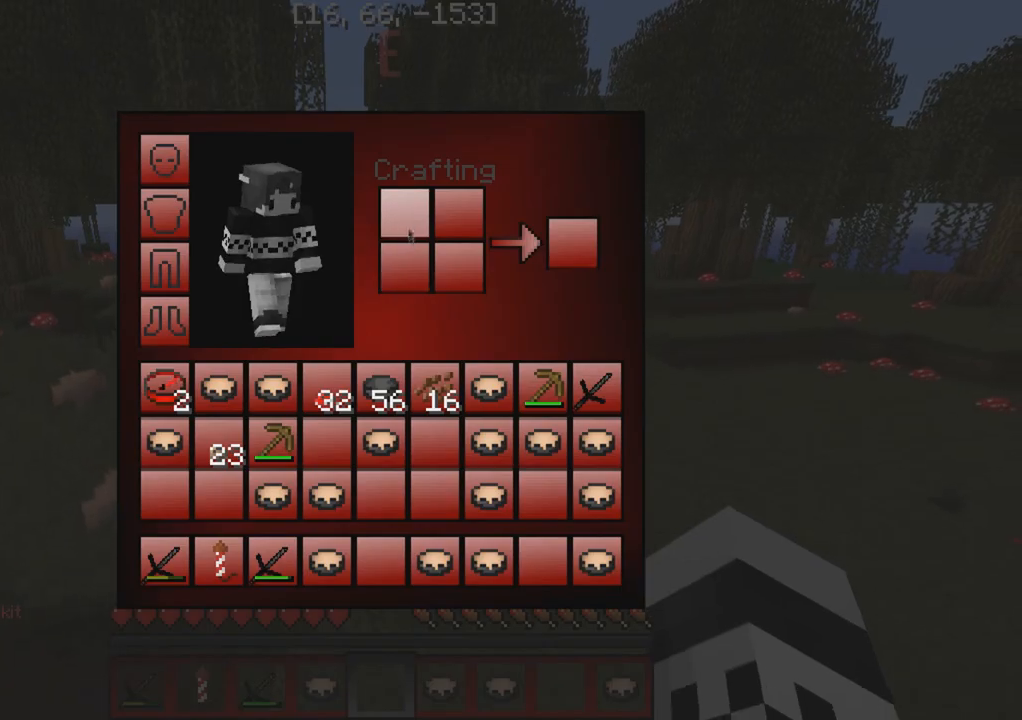
{"keys": [], "events": []}